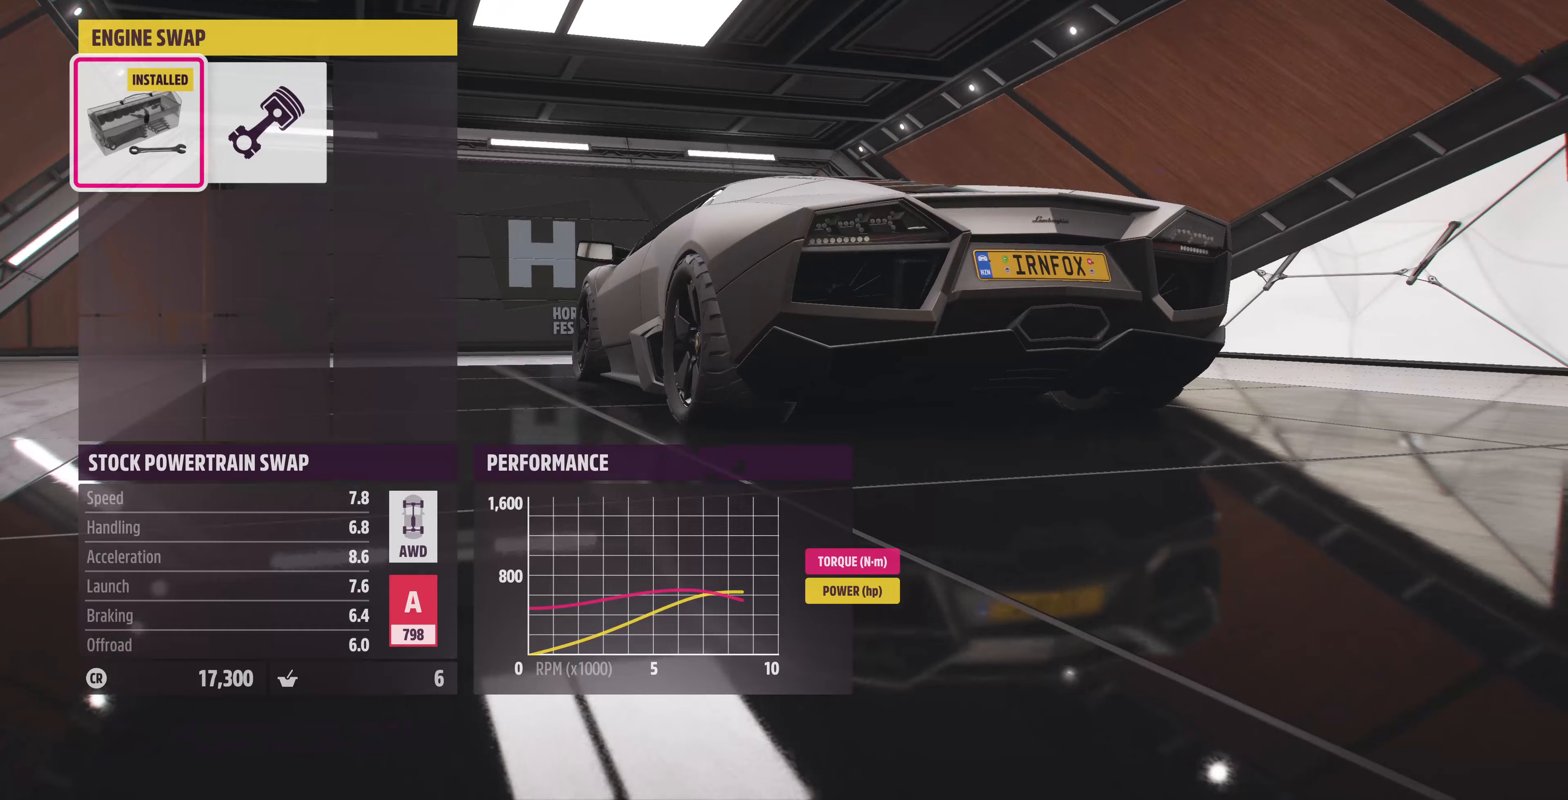
Gameplay with a controller (PlayStation layout); each line is a JSON object with the inputs held at the frame after it (dt_ms = milliseconds from this image to that frame). "events" lists button and stick changes between this image and that frame as [ms after this image, input, new state], when the widget could be followed in between.
{"dt_ms": 167, "buttons": [], "left_stick": "center", "right_stick": "center", "events": []}
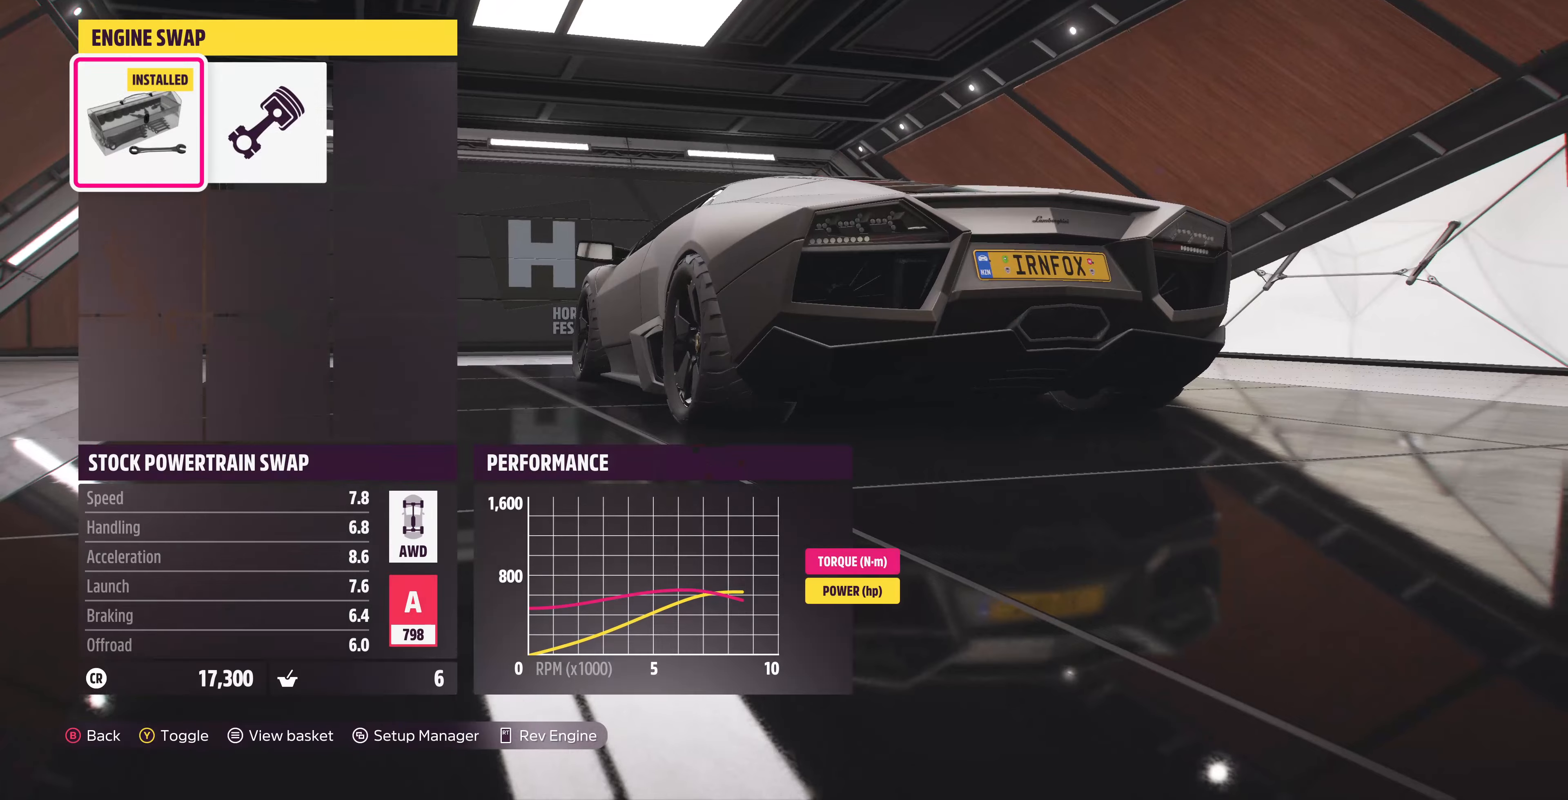
{"dt_ms": 500, "buttons": [], "left_stick": "center", "right_stick": "center", "events": [[66, "right_stick", "right"], [266, "right_stick", "center"]]}
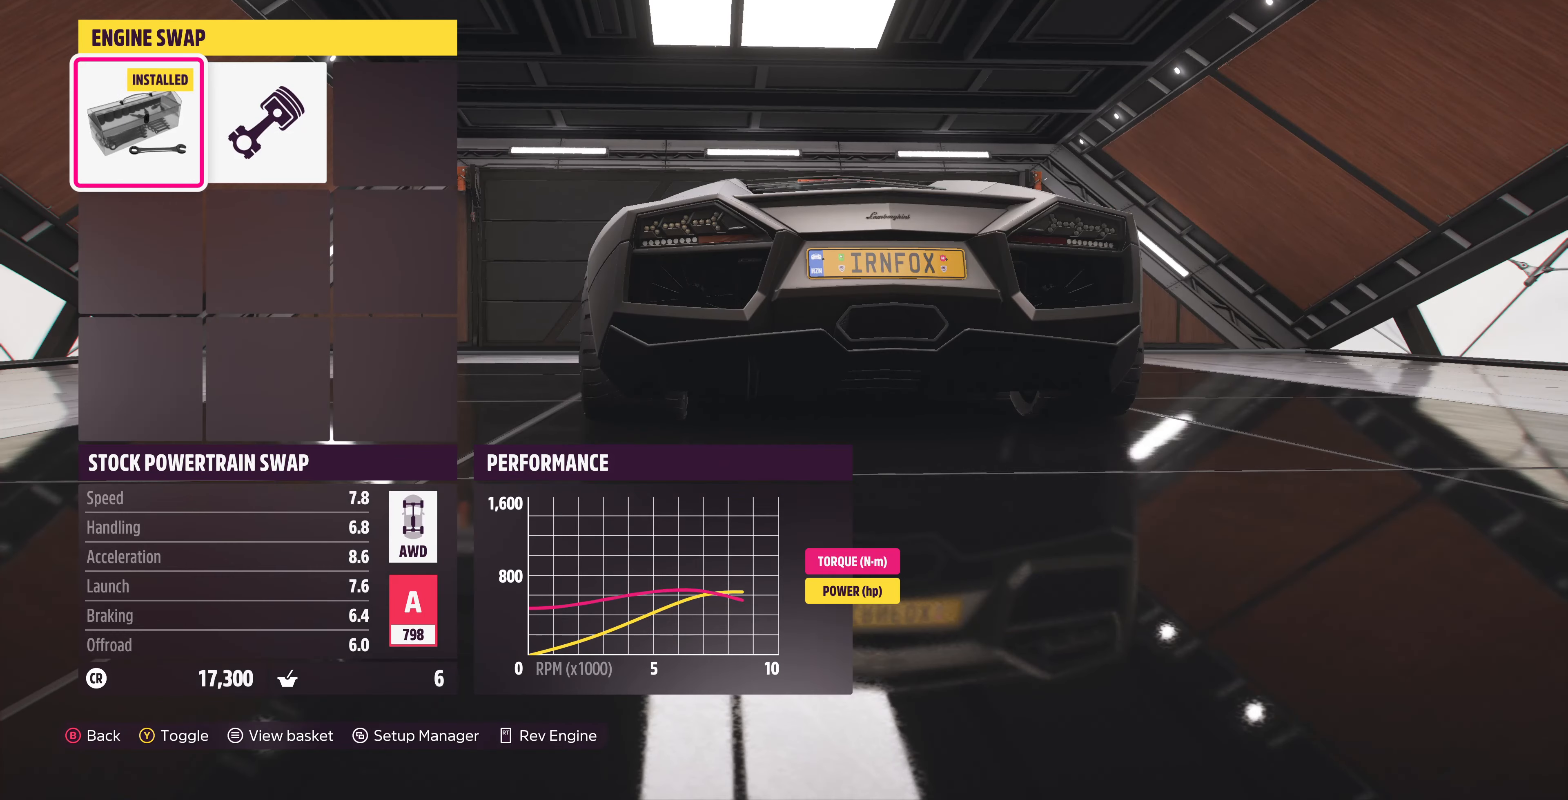
{"dt_ms": 500, "buttons": ["DPAD_RIGHT"], "left_stick": "center", "right_stick": "center", "events": [[66, "TRIANGLE", "down"], [166, "TRIANGLE", "up"], [433, "DPAD_RIGHT", "down"]]}
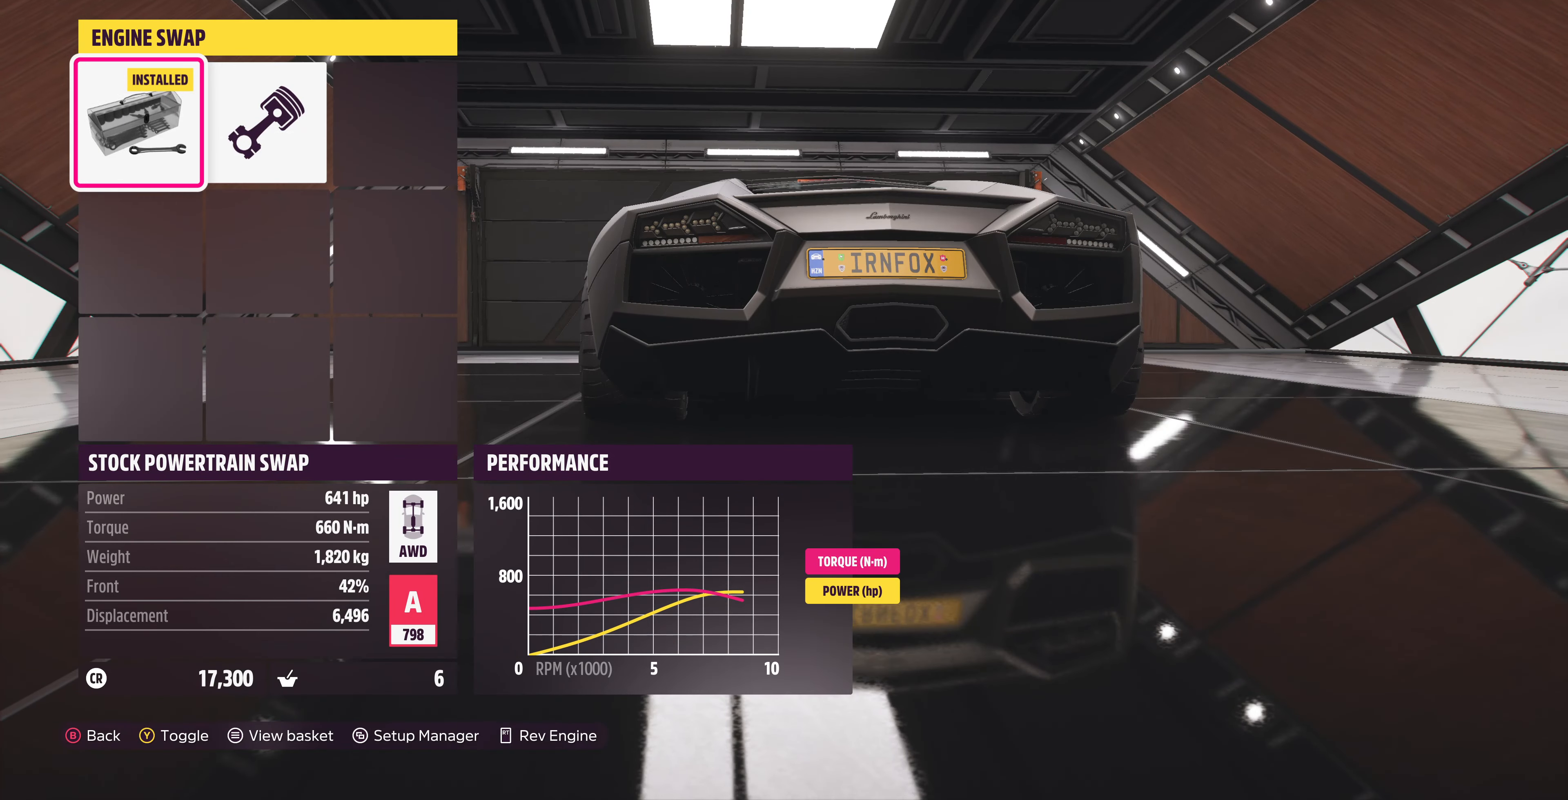
{"dt_ms": 500, "buttons": [], "left_stick": "center", "right_stick": "center", "events": [[33, "DPAD_RIGHT", "up"], [366, "DPAD_LEFT", "down"], [500, "DPAD_LEFT", "up"]]}
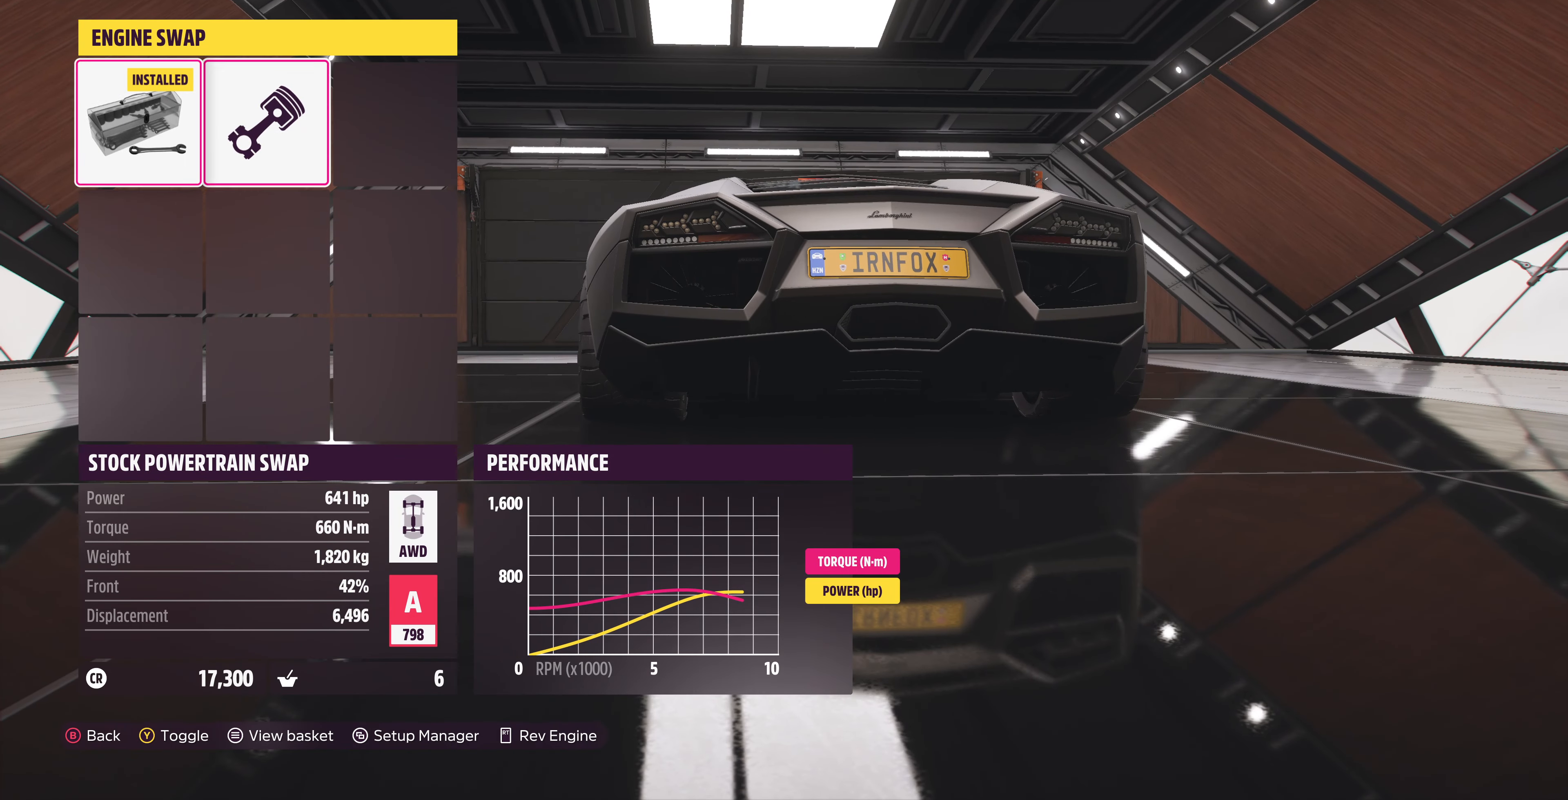
{"dt_ms": 500, "buttons": [], "left_stick": "center", "right_stick": "center", "events": [[300, "DPAD_RIGHT", "down"], [366, "DPAD_RIGHT", "up"]]}
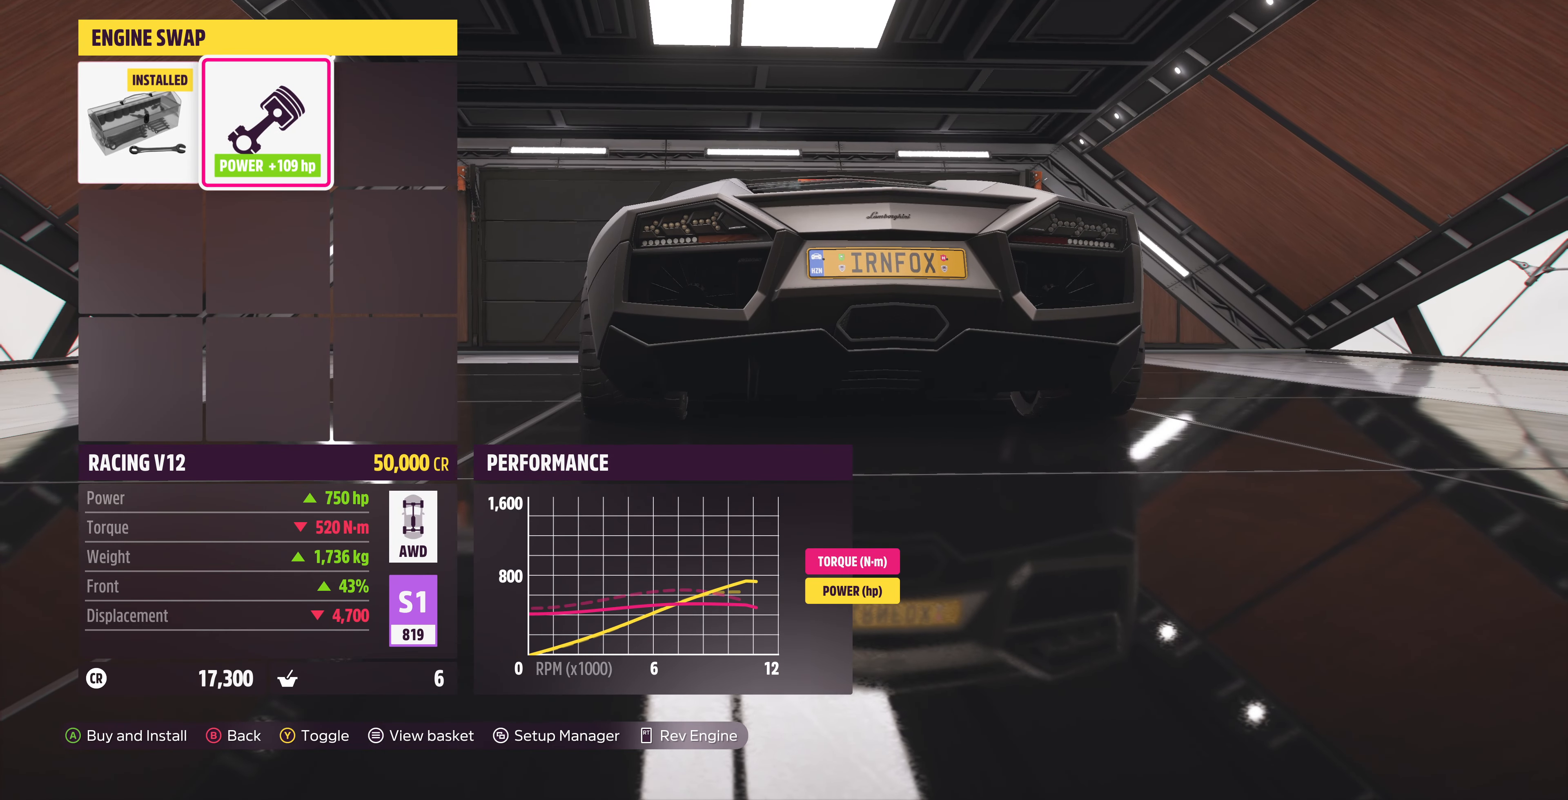
{"dt_ms": 500, "buttons": [], "left_stick": "center", "right_stick": "center", "events": [[100, "DPAD_LEFT", "down"], [233, "DPAD_LEFT", "up"]]}
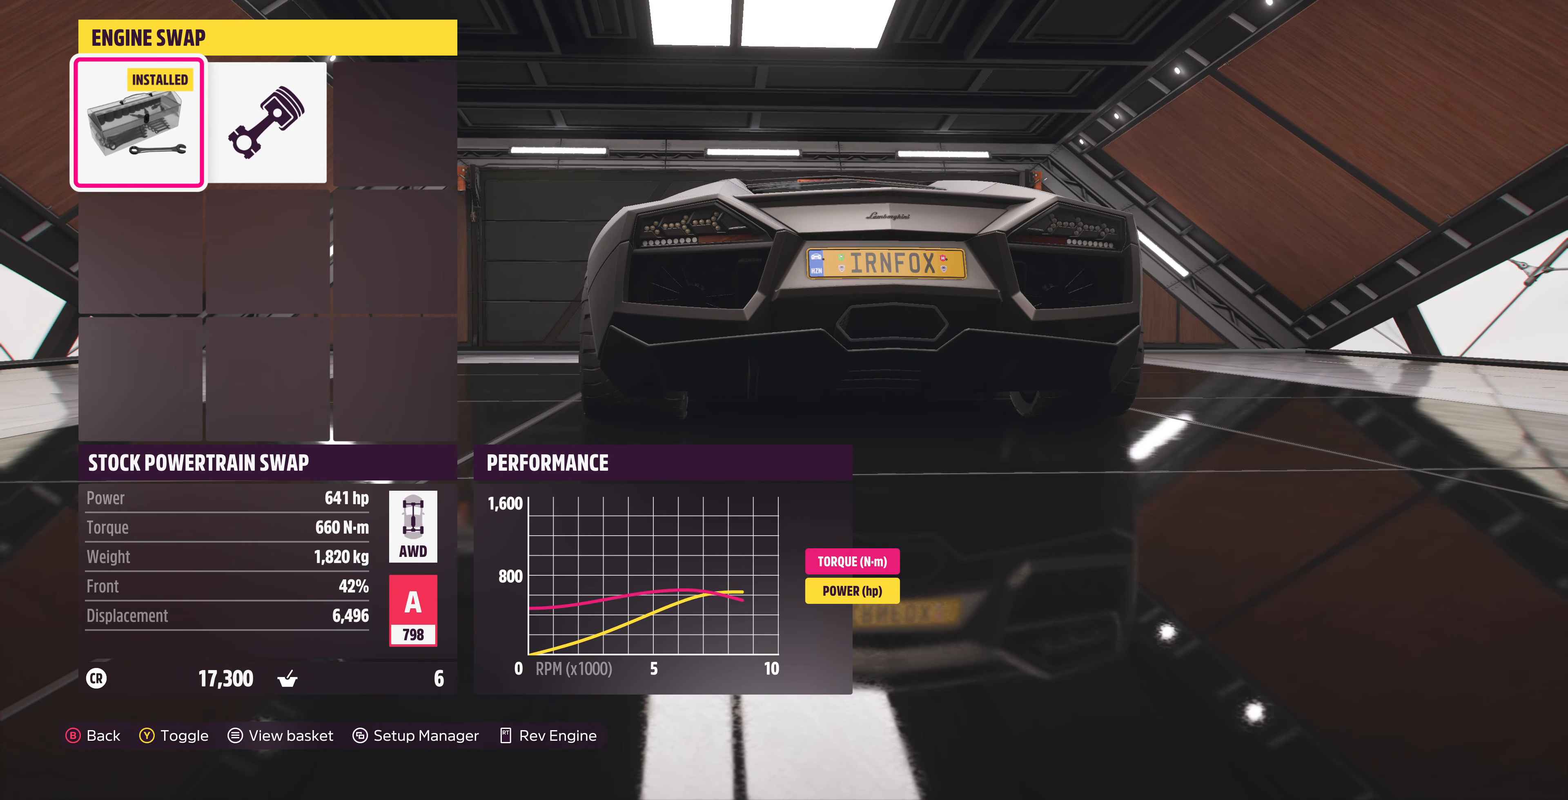
{"dt_ms": 500, "buttons": ["DPAD_LEFT"], "left_stick": "center", "right_stick": "center", "events": [[100, "DPAD_RIGHT", "down"], [233, "DPAD_RIGHT", "up"], [466, "DPAD_LEFT", "down"]]}
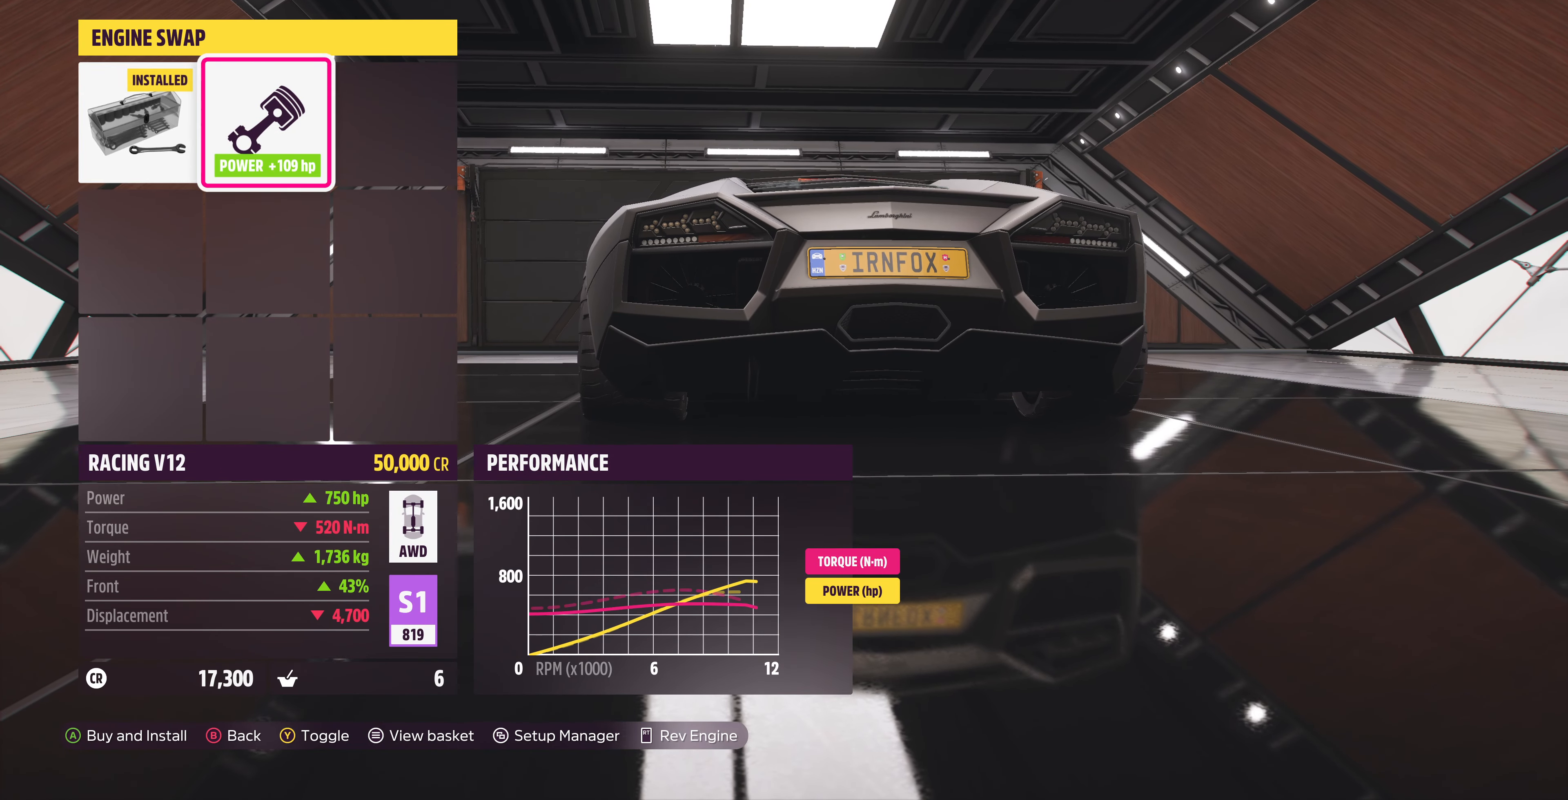
{"dt_ms": 500, "buttons": ["DPAD_RIGHT"], "left_stick": "center", "right_stick": "center", "events": [[100, "DPAD_LEFT", "up"], [466, "DPAD_RIGHT", "down"]]}
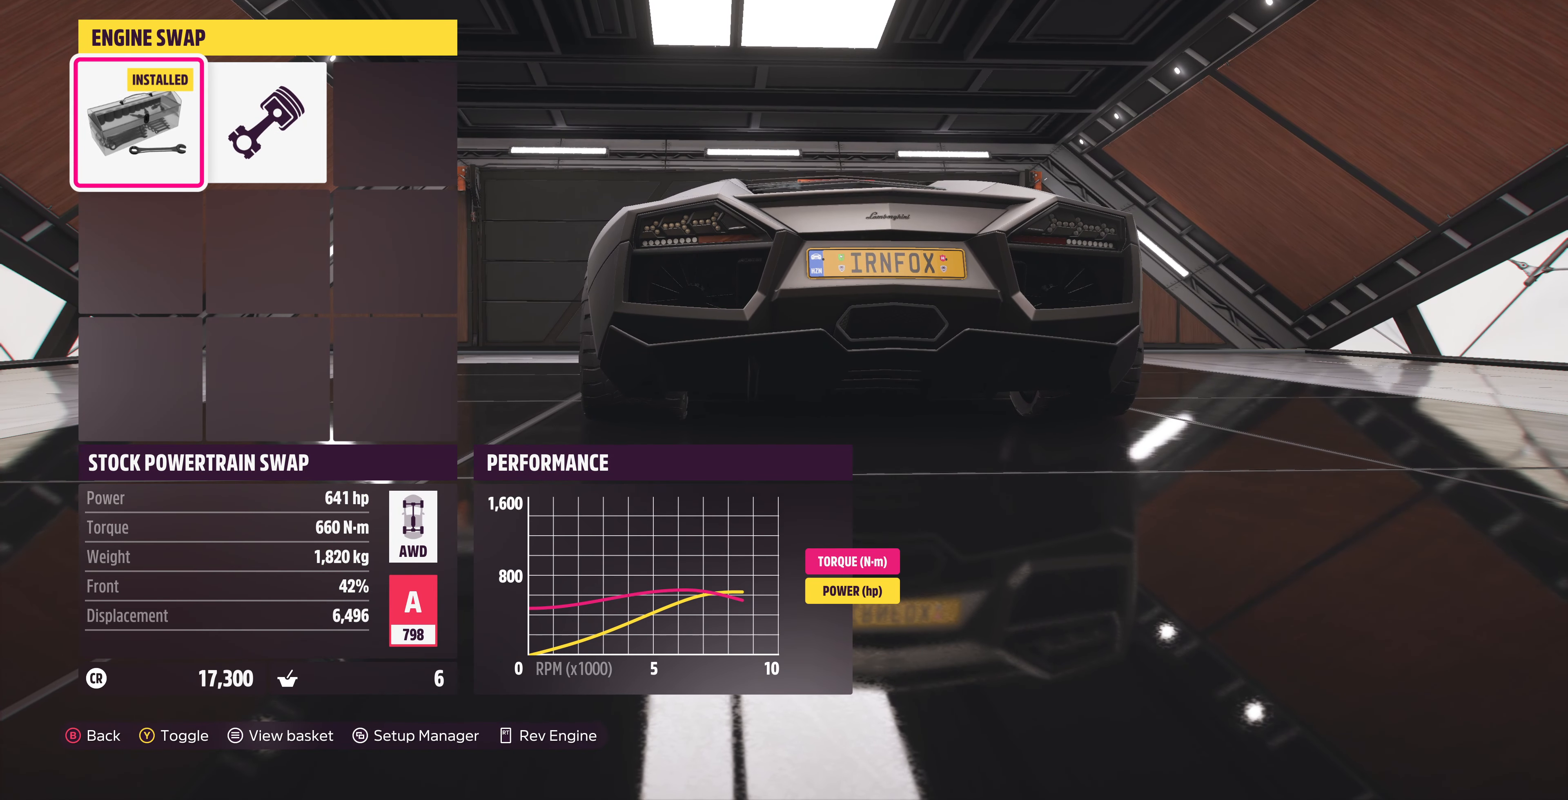
{"dt_ms": 500, "buttons": [], "left_stick": "center", "right_stick": "center", "events": [[133, "DPAD_RIGHT", "up"], [300, "DPAD_LEFT", "down"], [433, "DPAD_LEFT", "up"]]}
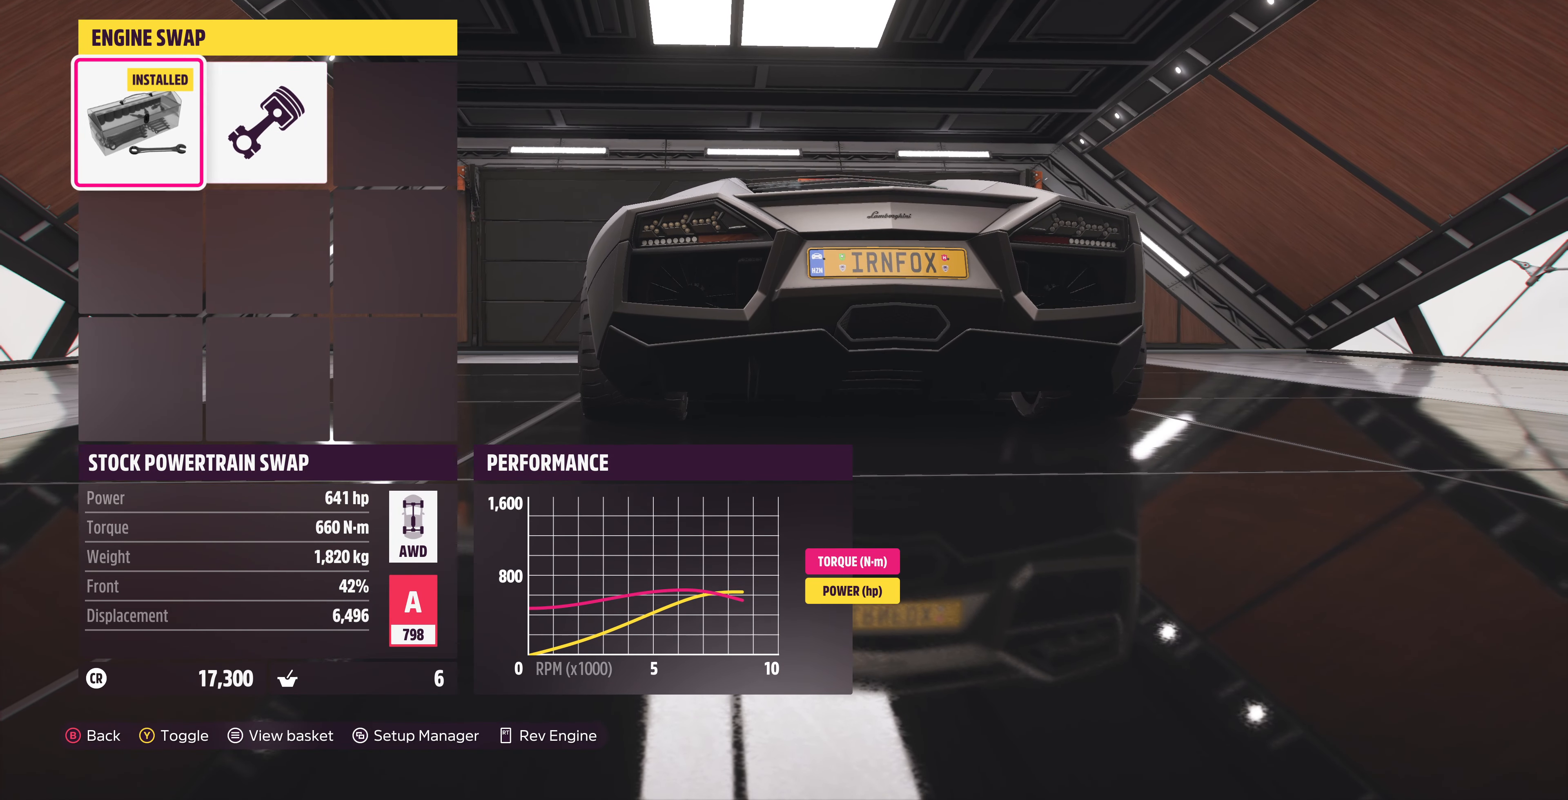
{"dt_ms": 500, "buttons": [], "left_stick": "center", "right_stick": "center", "events": []}
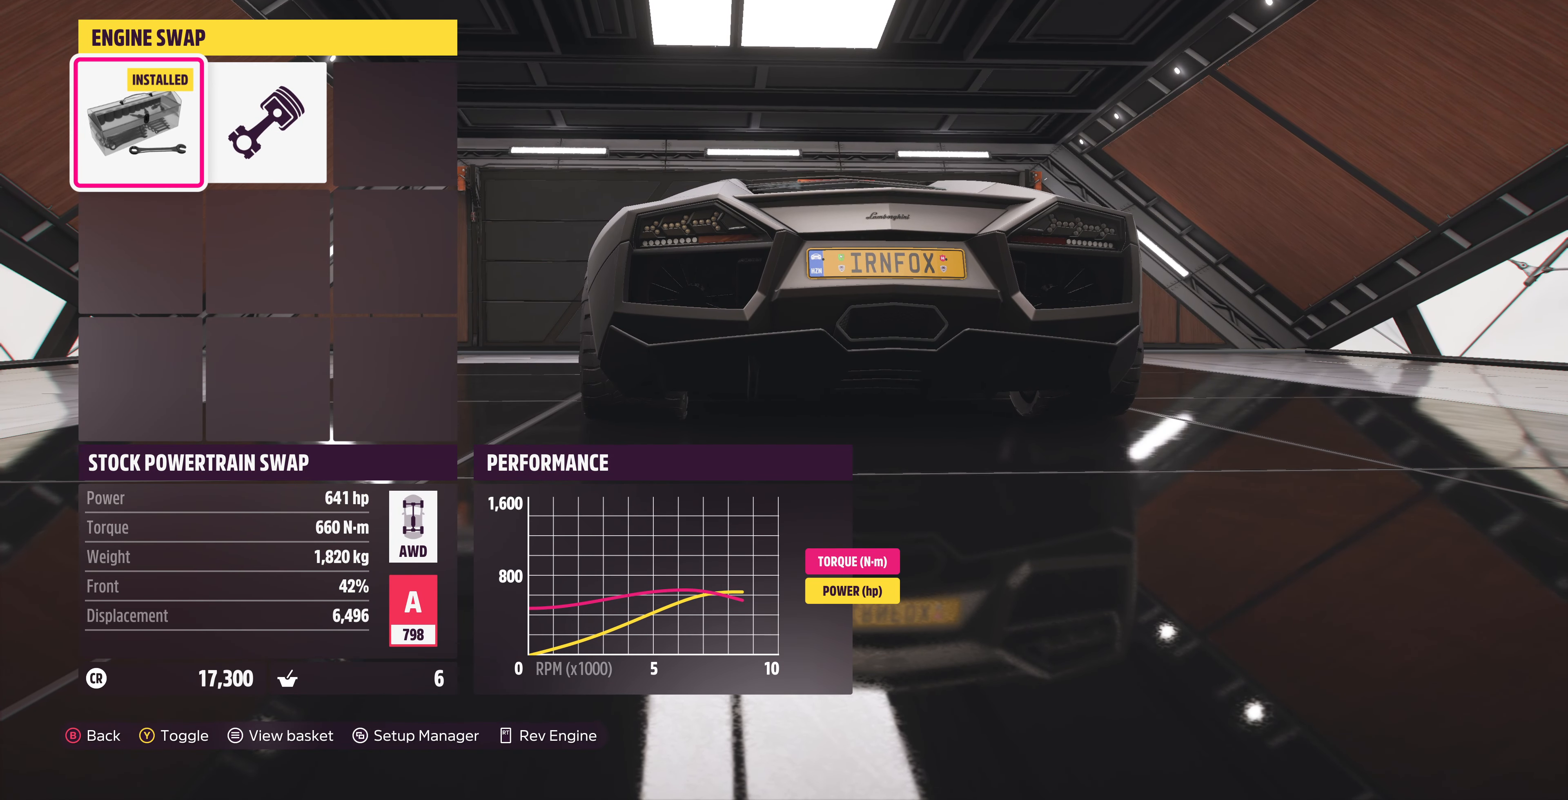
{"dt_ms": 500, "buttons": [], "left_stick": "center", "right_stick": "center", "events": []}
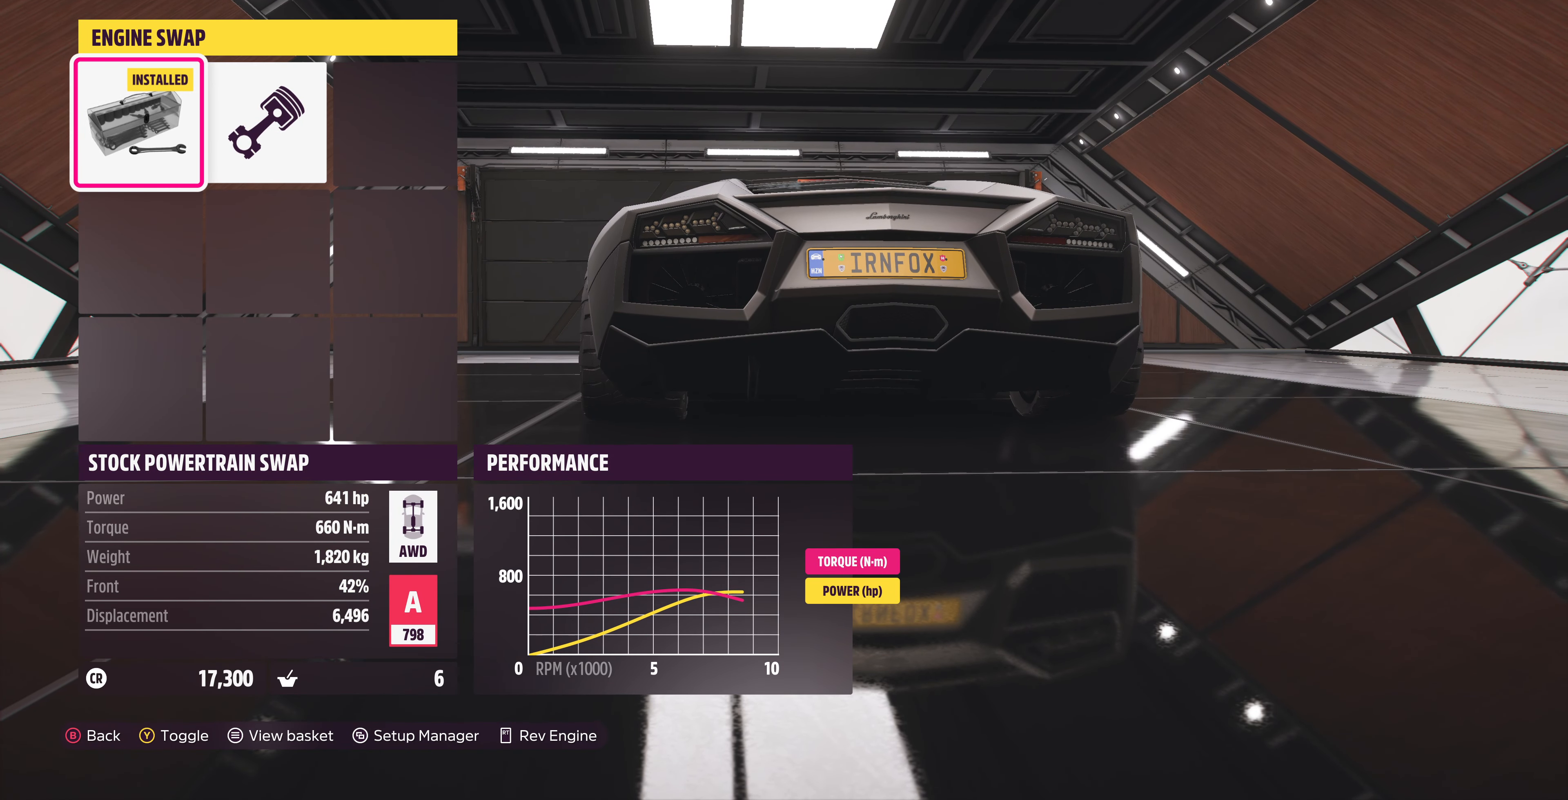
{"dt_ms": 500, "buttons": [], "left_stick": "center", "right_stick": "center", "events": []}
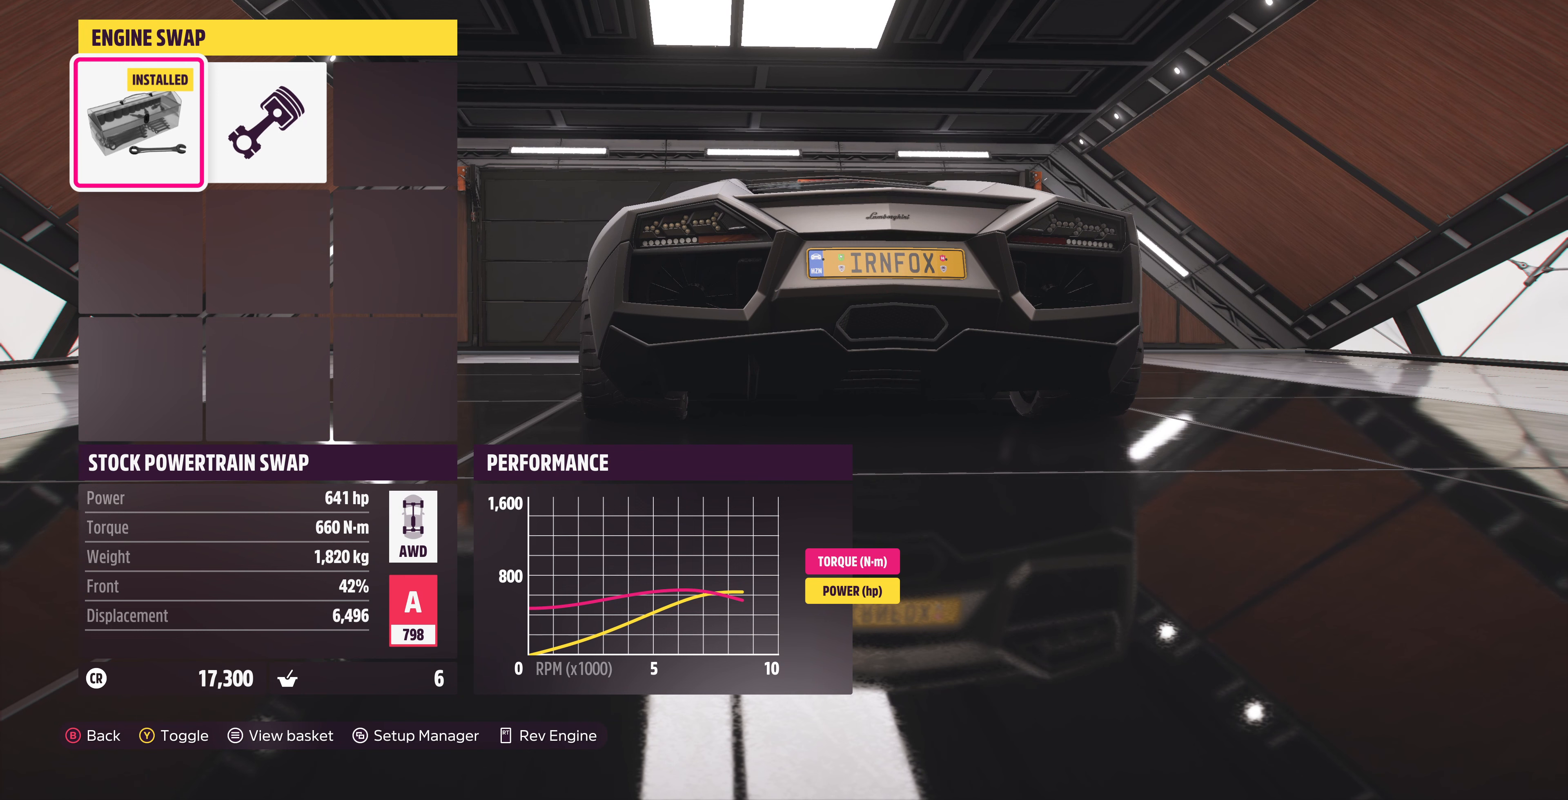
{"dt_ms": 500, "buttons": [], "left_stick": "center", "right_stick": "center", "events": []}
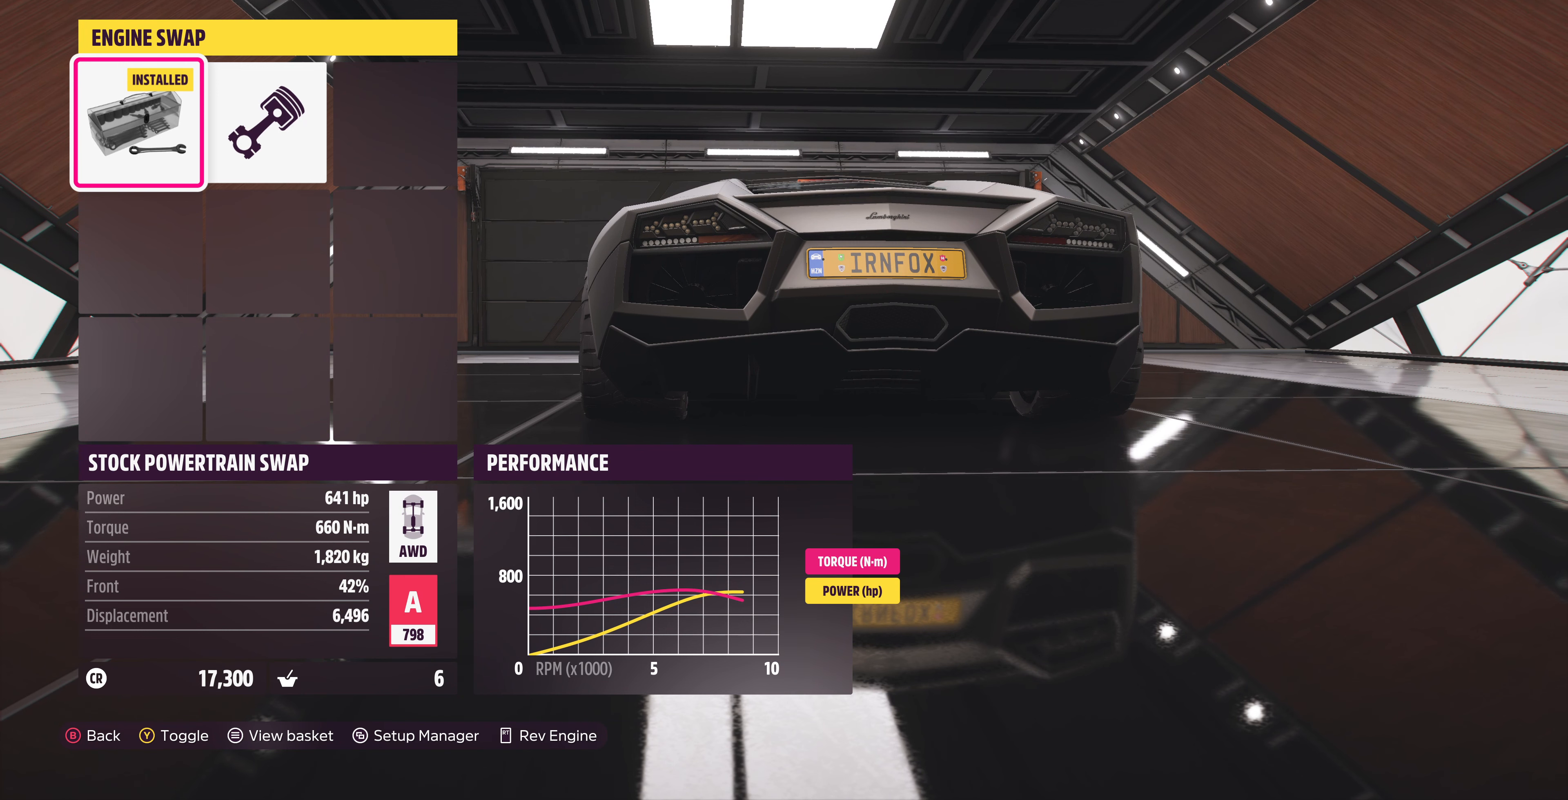
{"dt_ms": 500, "buttons": [], "left_stick": "center", "right_stick": "center", "events": []}
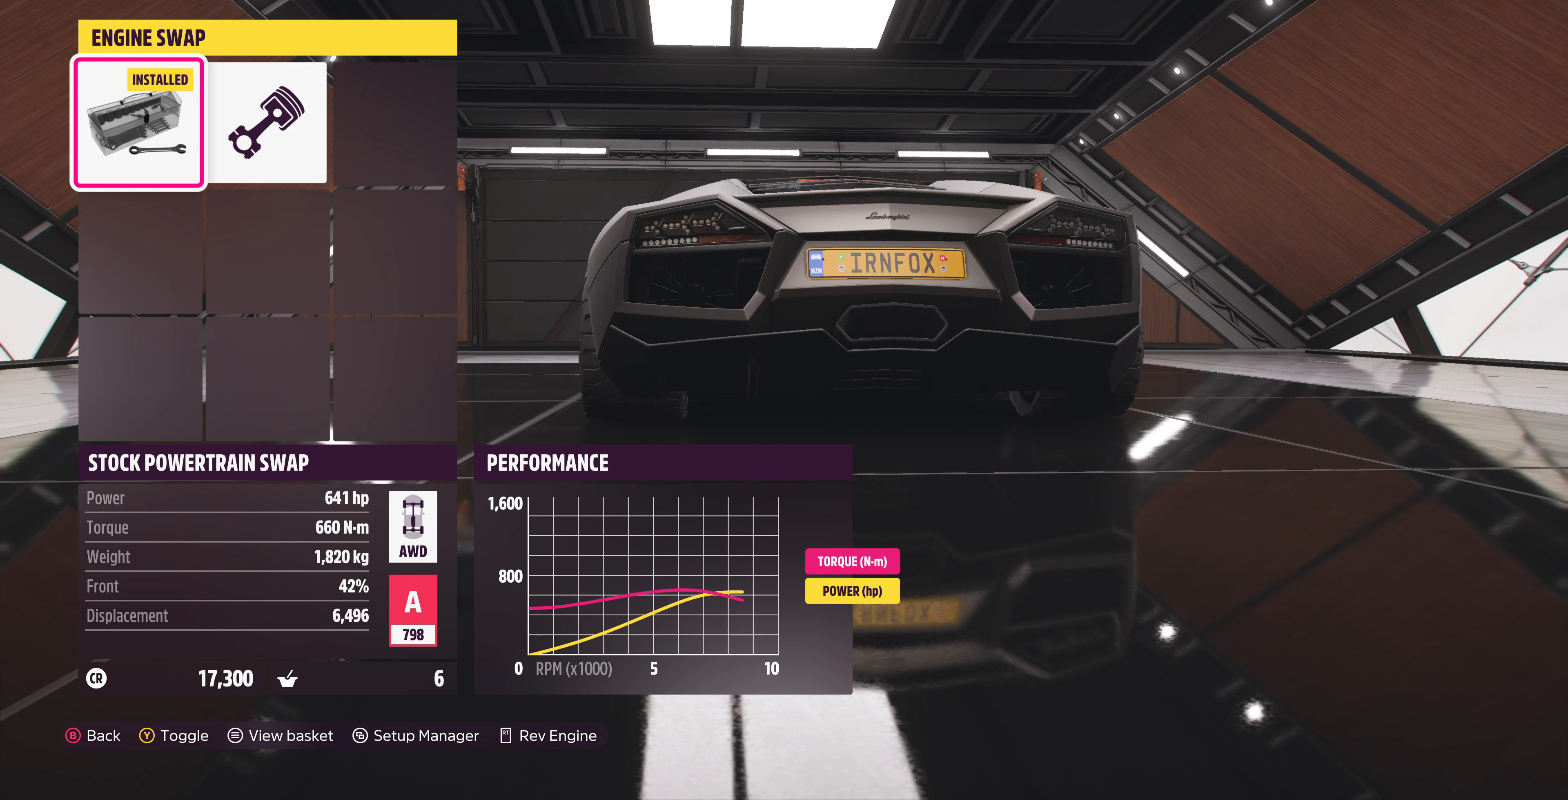
{"dt_ms": 500, "buttons": ["DPAD_LEFT"], "left_stick": "center", "right_stick": "center", "events": [[67, "DPAD_RIGHT", "down"], [234, "DPAD_RIGHT", "up"], [500, "DPAD_LEFT", "down"]]}
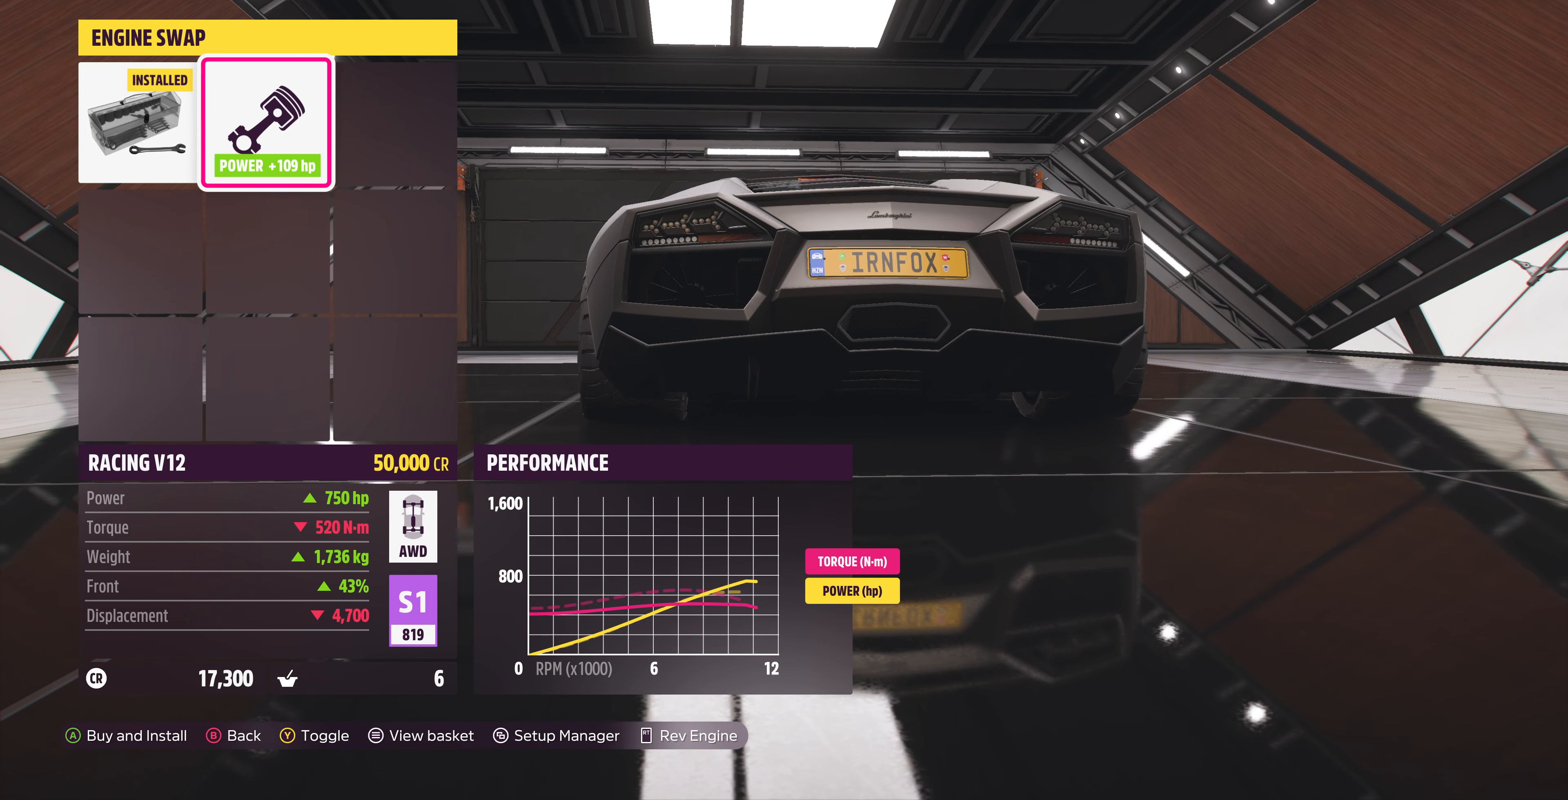
{"dt_ms": 500, "buttons": [], "left_stick": "center", "right_stick": "center", "events": [[134, "DPAD_LEFT", "up"]]}